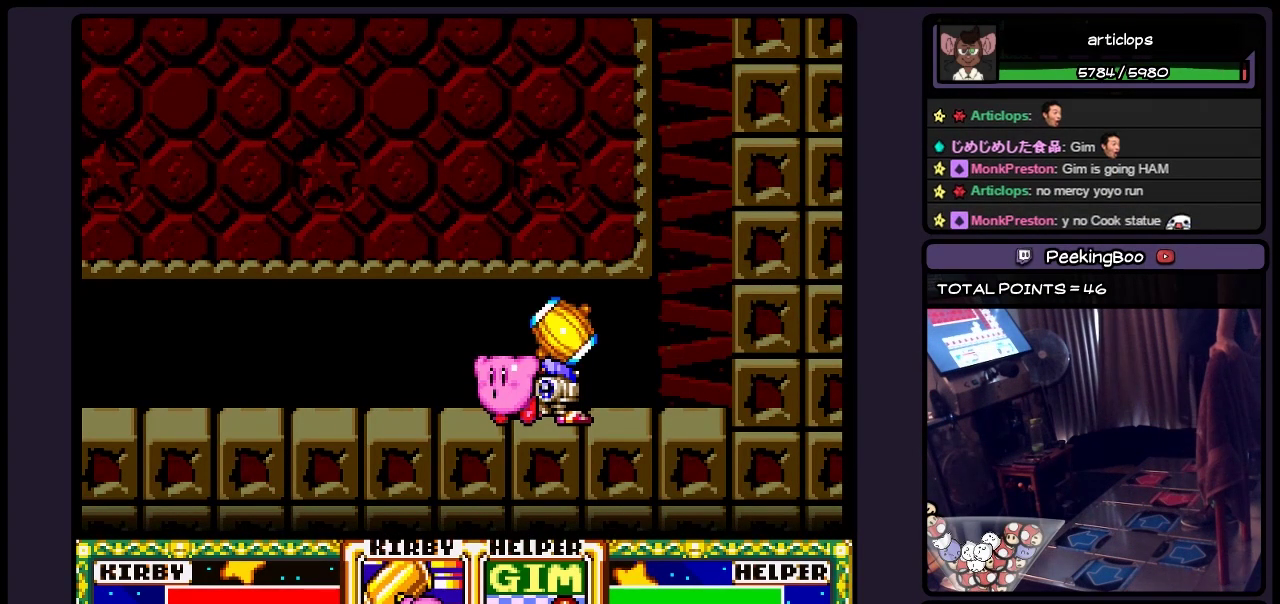
Gameplay with a controller (Nintendo layout); each line is a JSON object with the inputs held at the frame after it (dt_ms = milliseconds from this image to that frame). "events" lists button and stick changes between this image and that frame as [ms after this image, input, new state], when the widget could be followed in between. Not read: L3 R3.
{"dt_ms": 500, "buttons": [], "events": [[150, "B", "down"], [367, "B", "up"]]}
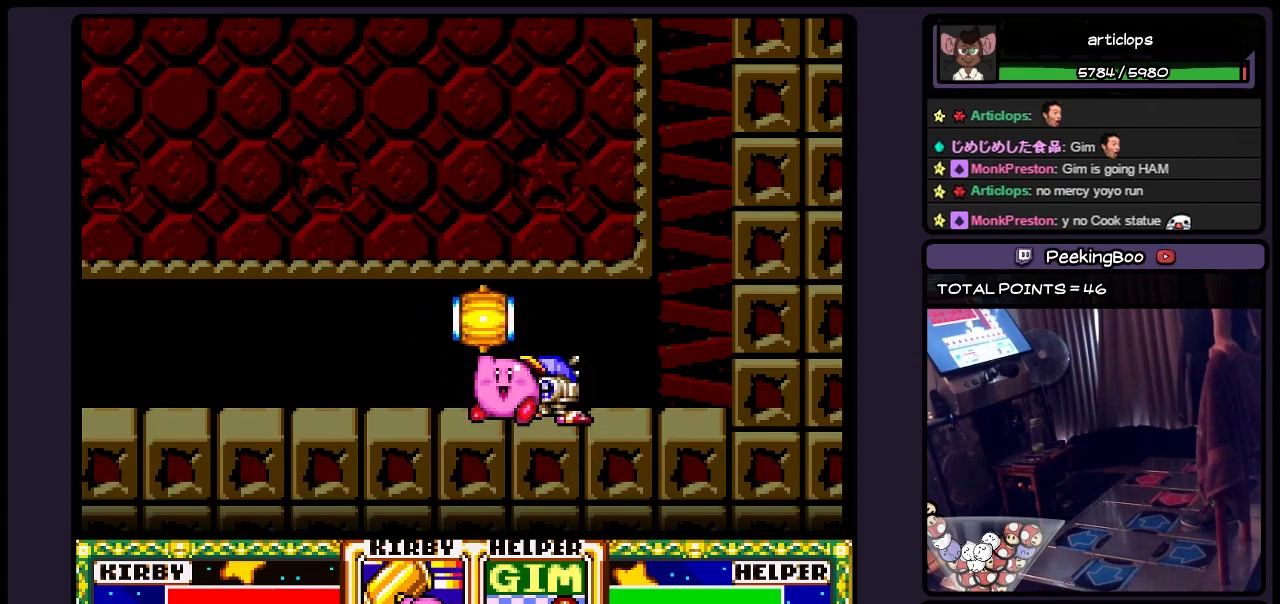
{"dt_ms": 500, "buttons": [], "events": []}
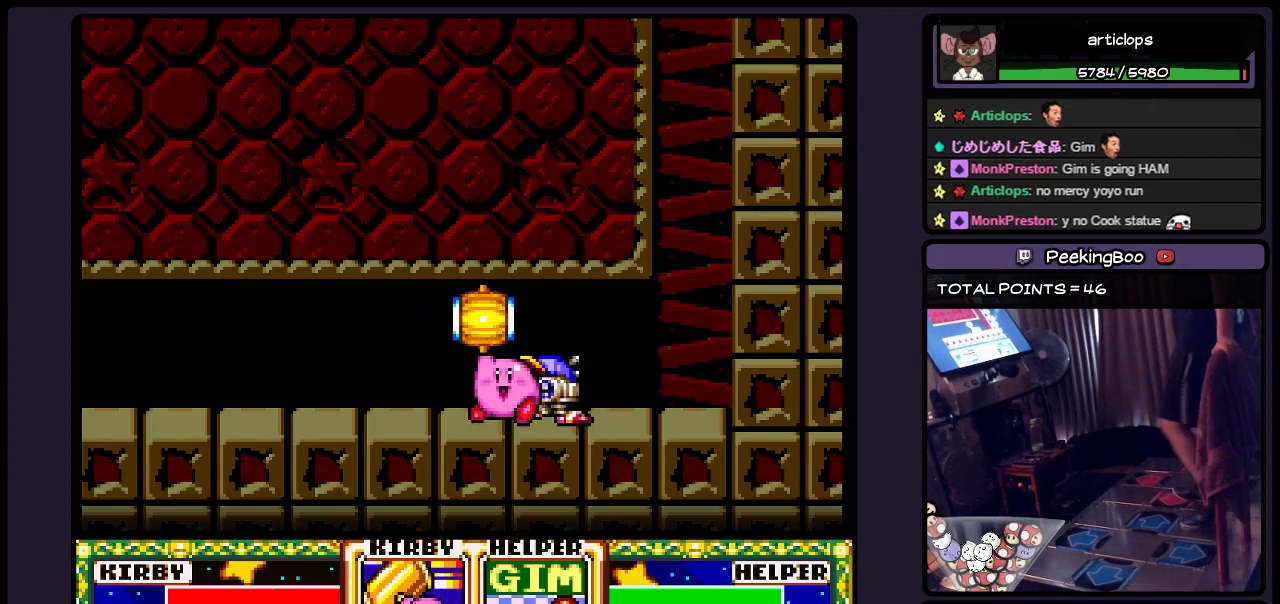
{"dt_ms": 500, "buttons": ["DPAD_UP"], "events": [[450, "DPAD_UP", "down"]]}
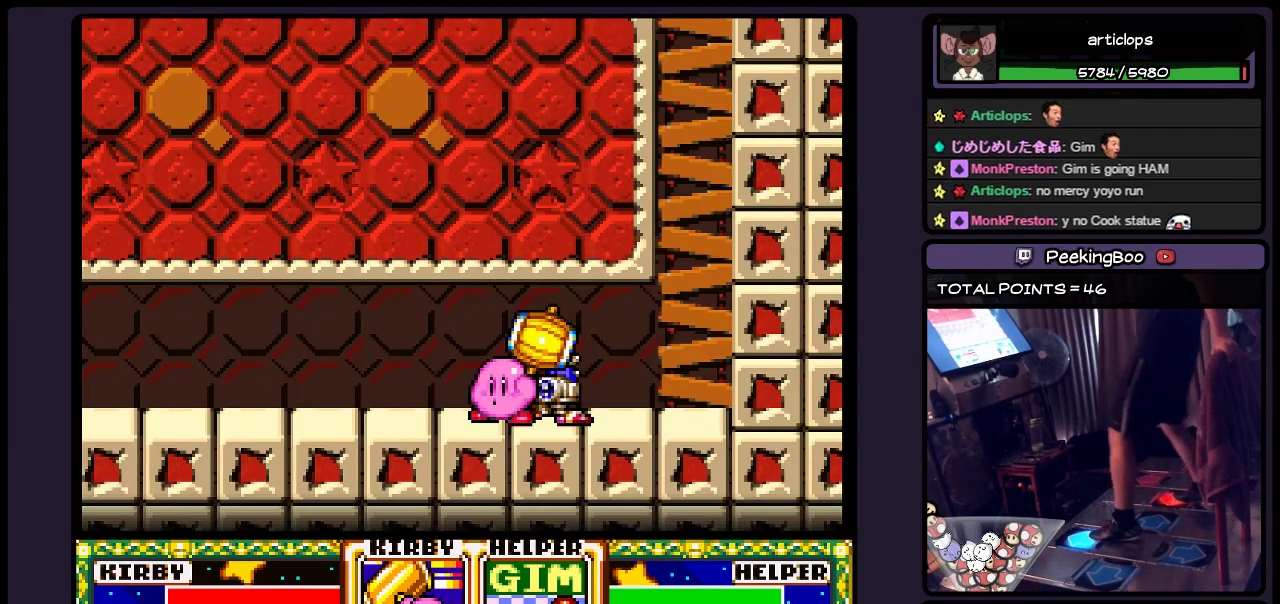
{"dt_ms": 500, "buttons": ["Y", "DPAD_UP"], "events": [[200, "Y", "down"]]}
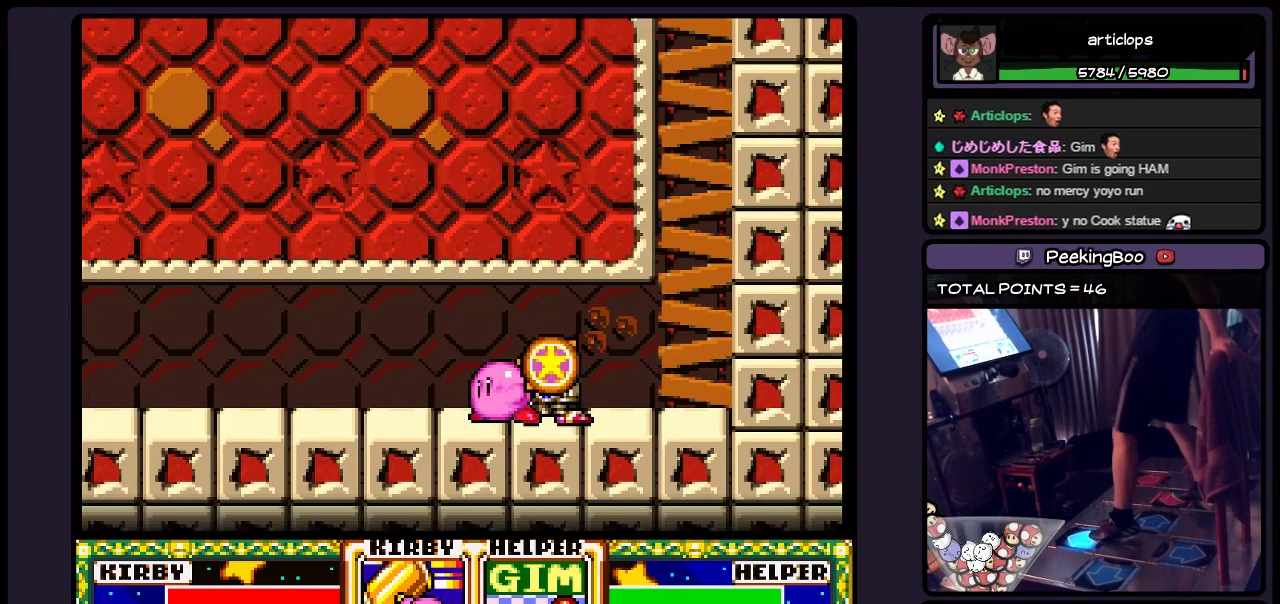
{"dt_ms": 500, "buttons": ["DPAD_LEFT"], "events": [[33, "Y", "up"], [233, "DPAD_UP", "up"], [450, "DPAD_LEFT", "down"]]}
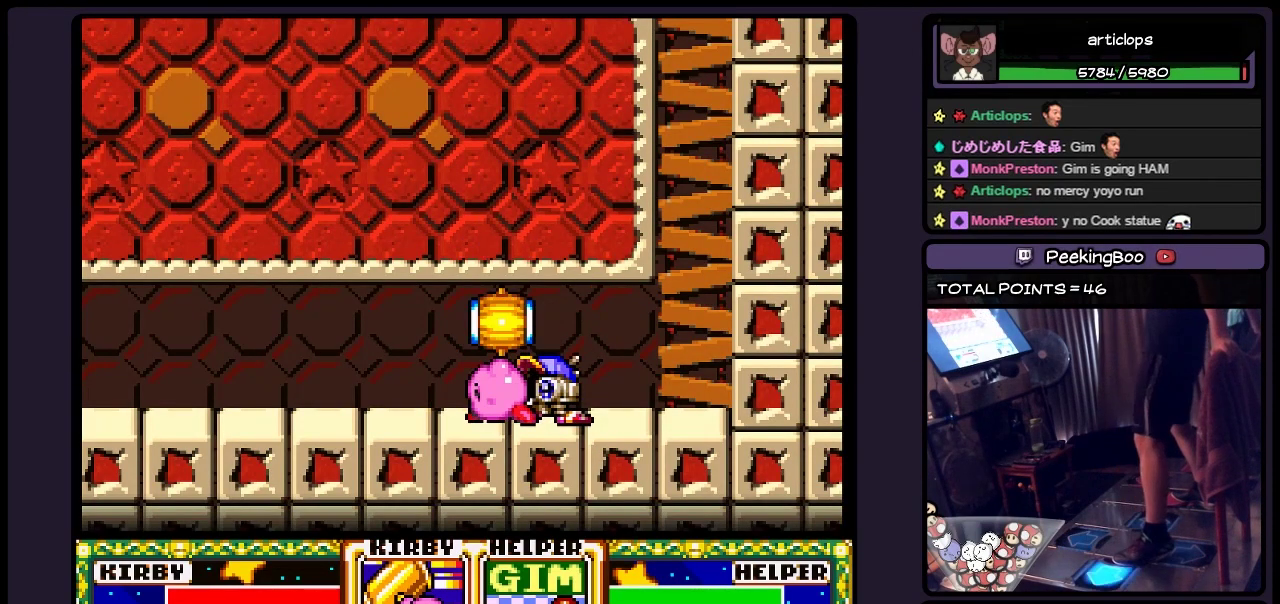
{"dt_ms": 500, "buttons": ["DPAD_LEFT"], "events": [[200, "DPAD_LEFT", "up"], [367, "DPAD_LEFT", "down"]]}
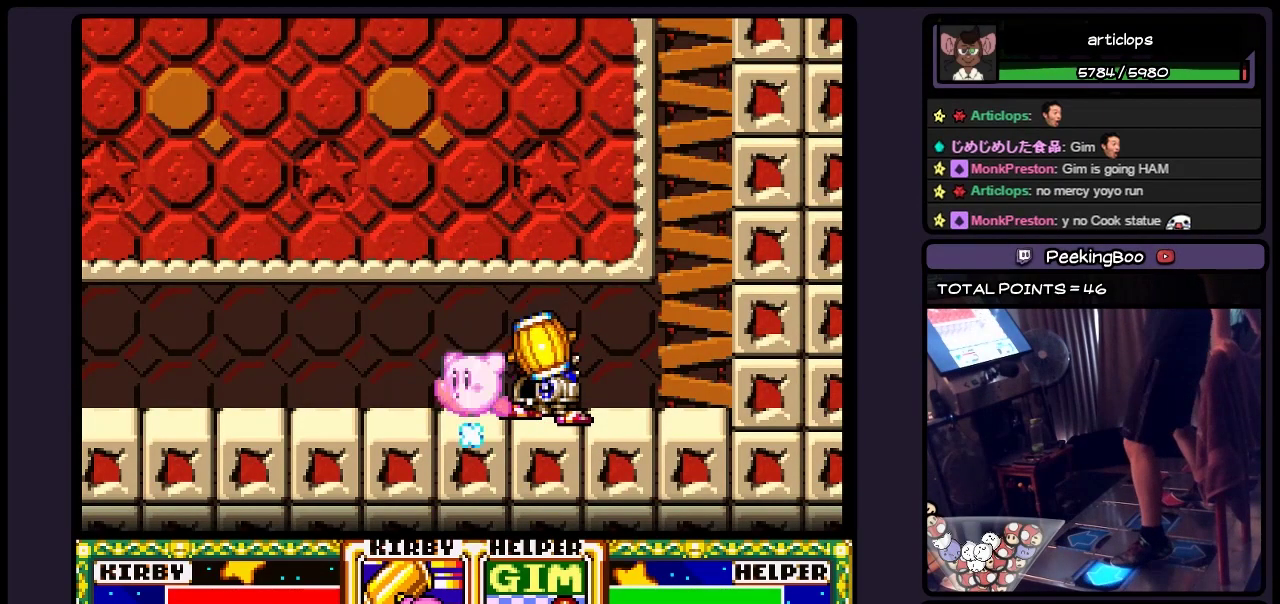
{"dt_ms": 500, "buttons": ["DPAD_LEFT"], "events": [[67, "DPAD_LEFT", "up"], [200, "DPAD_LEFT", "down"]]}
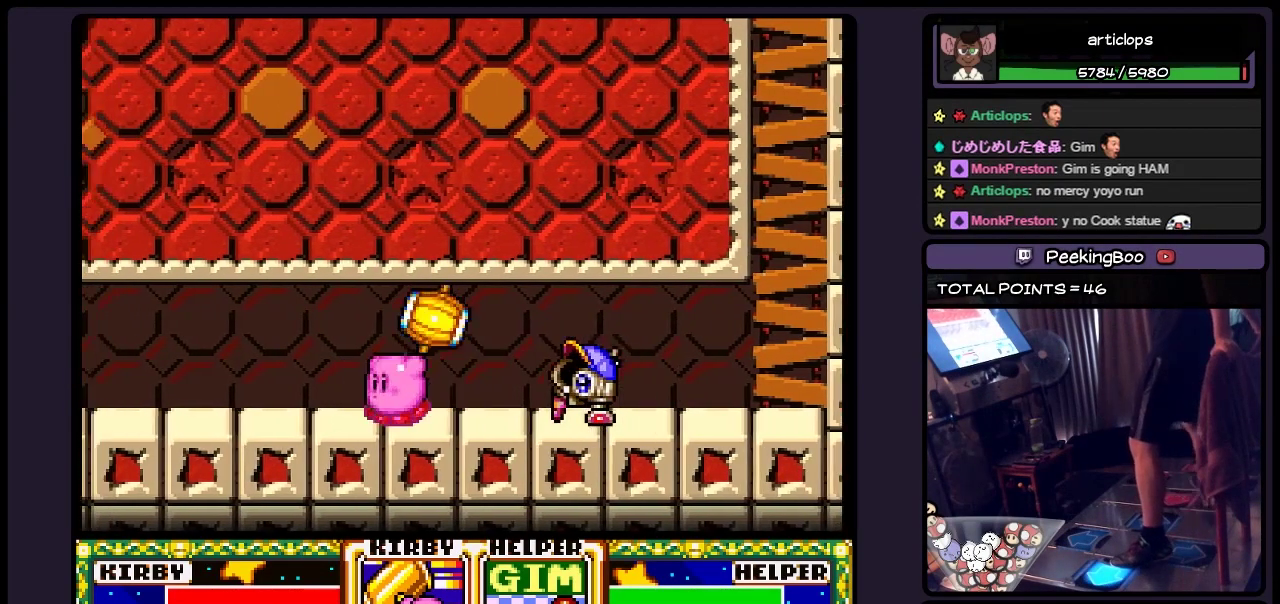
{"dt_ms": 500, "buttons": ["DPAD_LEFT"], "events": []}
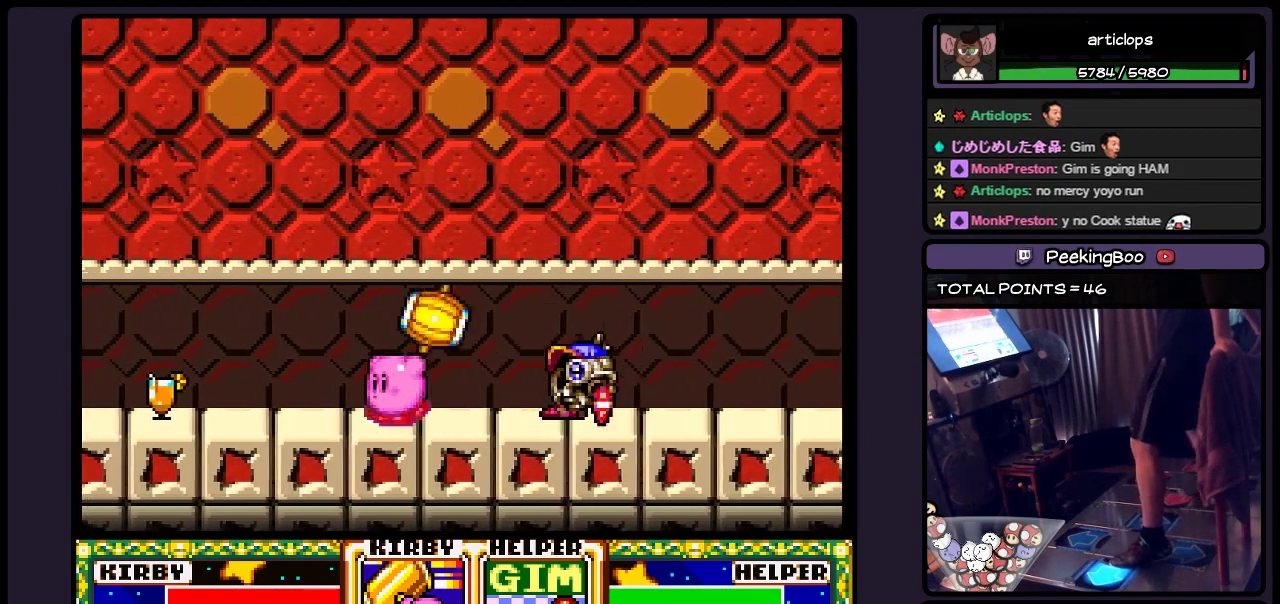
{"dt_ms": 500, "buttons": ["Y", "DPAD_LEFT"], "events": [[200, "Y", "down"]]}
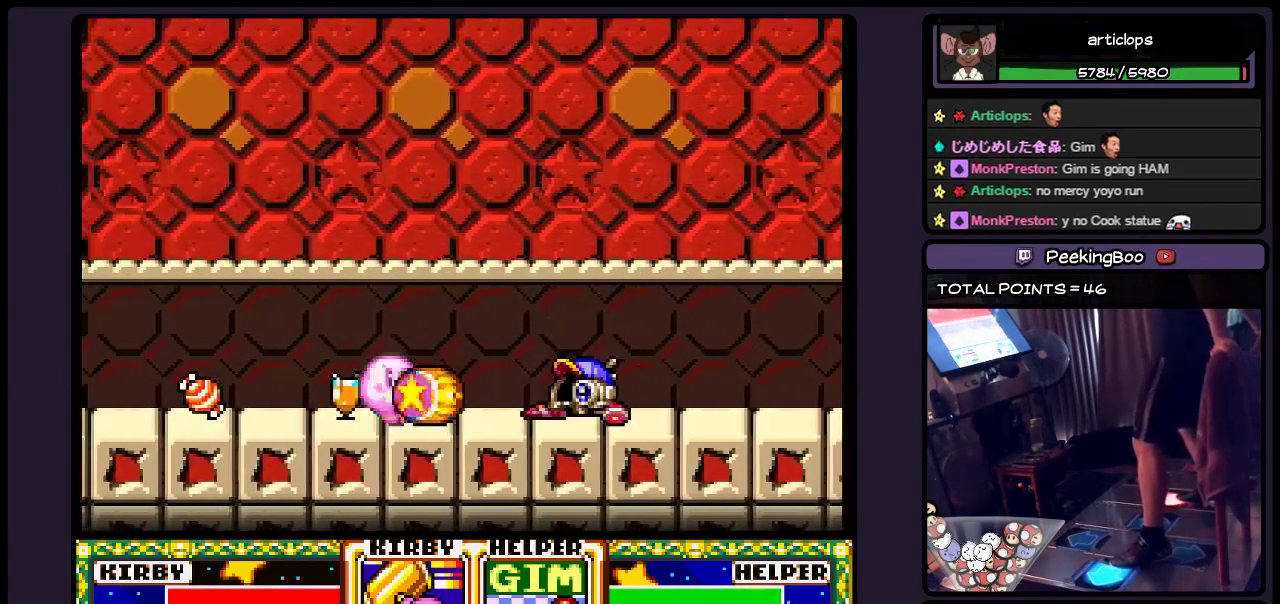
{"dt_ms": 500, "buttons": ["DPAD_LEFT"], "events": [[233, "Y", "up"]]}
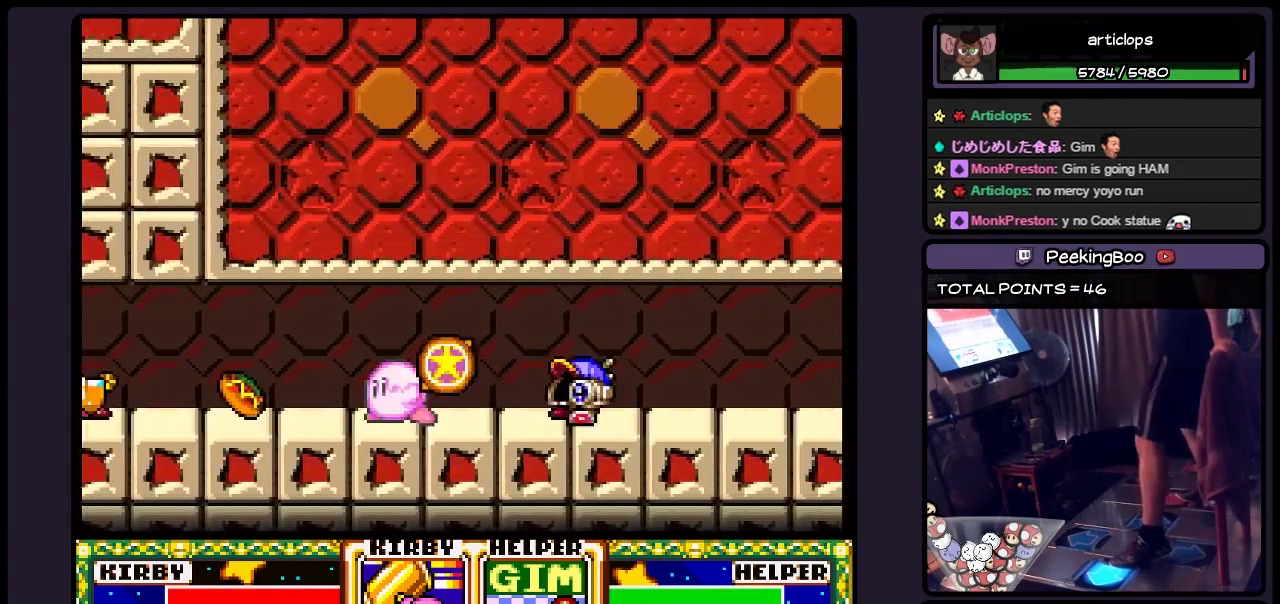
{"dt_ms": 500, "buttons": ["DPAD_LEFT"], "events": [[117, "DPAD_LEFT", "up"], [283, "DPAD_LEFT", "down"]]}
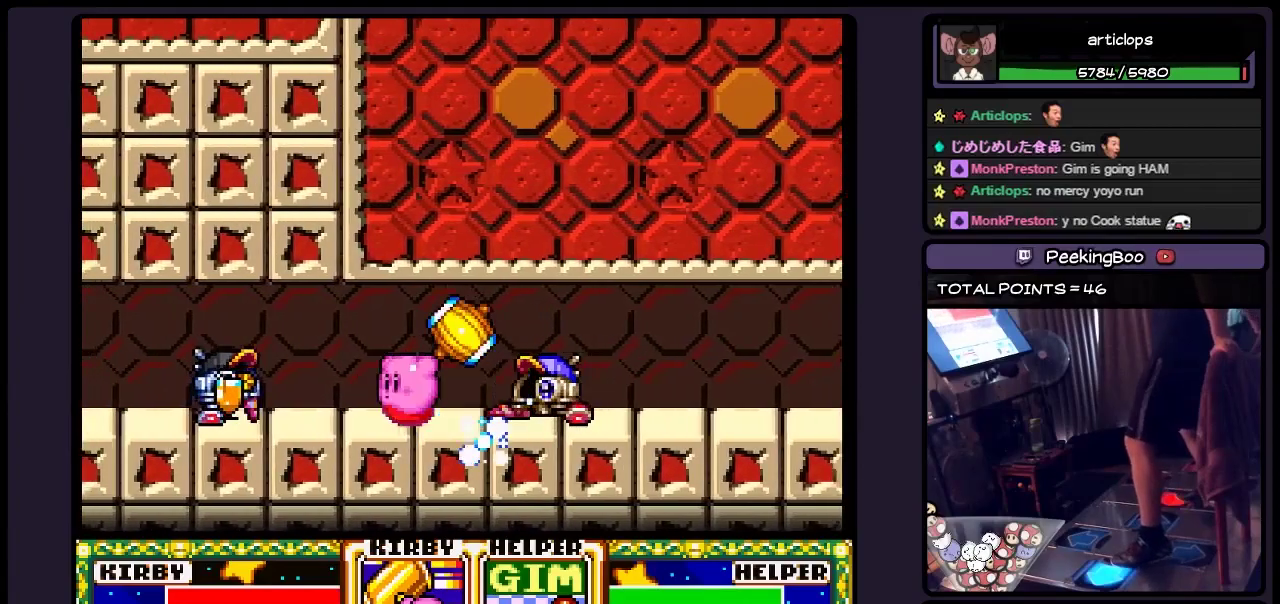
{"dt_ms": 500, "buttons": ["Y", "DPAD_LEFT"], "events": [[67, "DPAD_LEFT", "up"], [150, "DPAD_LEFT", "down"], [233, "Y", "down"]]}
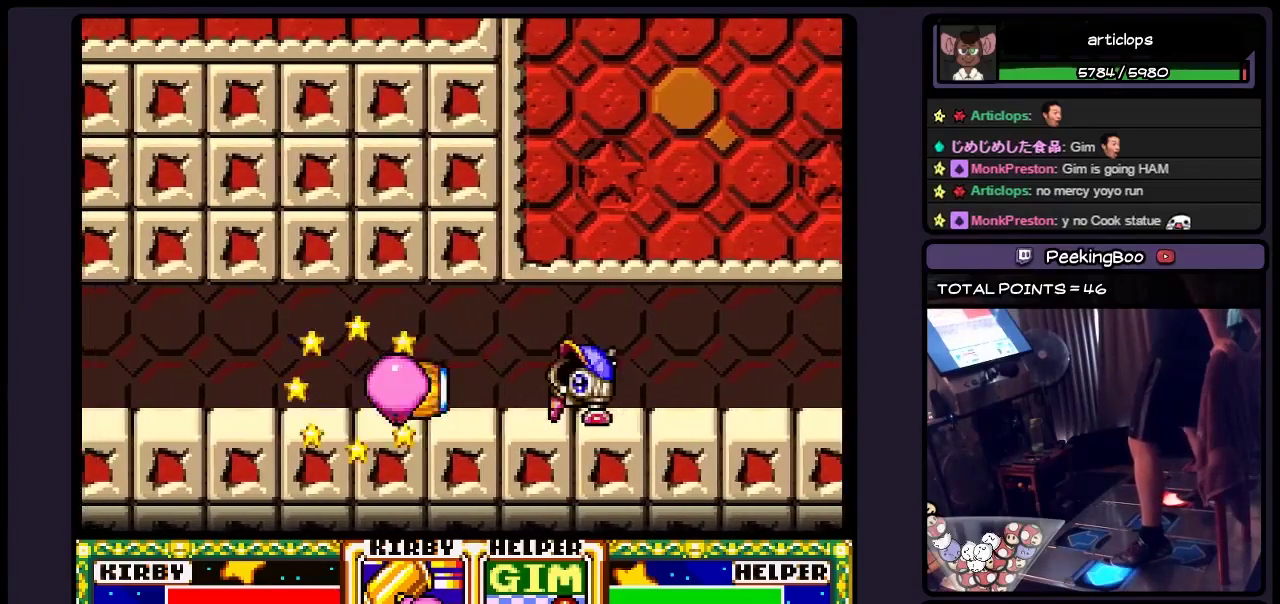
{"dt_ms": 500, "buttons": [], "events": [[233, "Y", "up"], [450, "DPAD_LEFT", "up"]]}
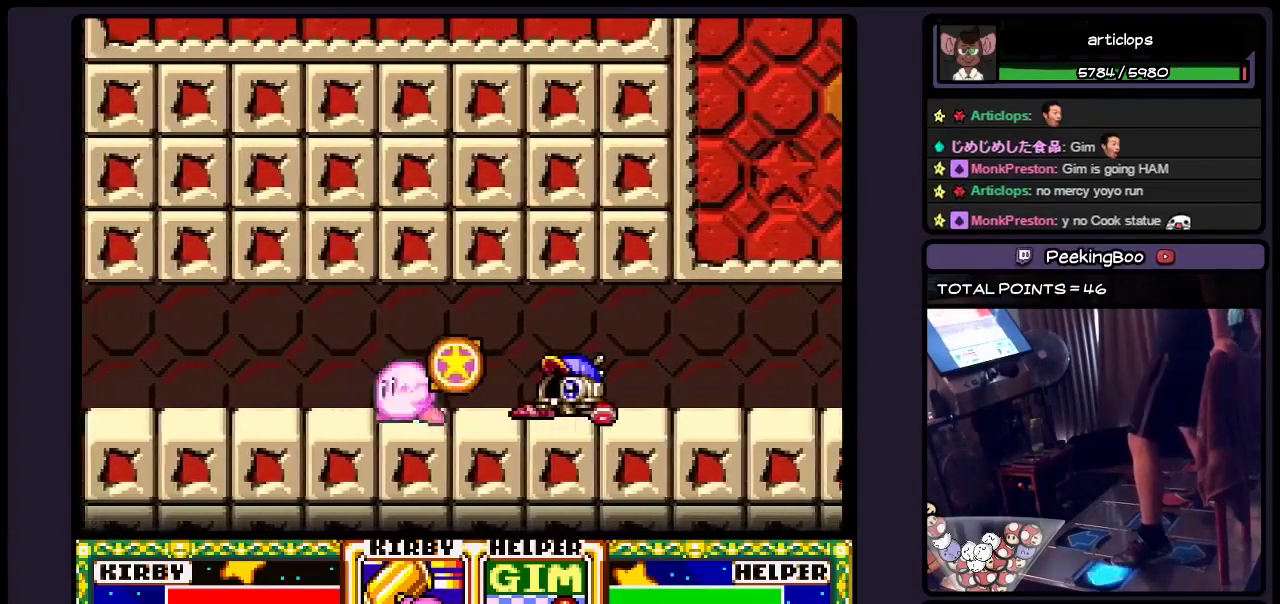
{"dt_ms": 500, "buttons": ["DPAD_LEFT"], "events": [[150, "DPAD_LEFT", "down"], [233, "DPAD_LEFT", "up"], [367, "DPAD_LEFT", "down"]]}
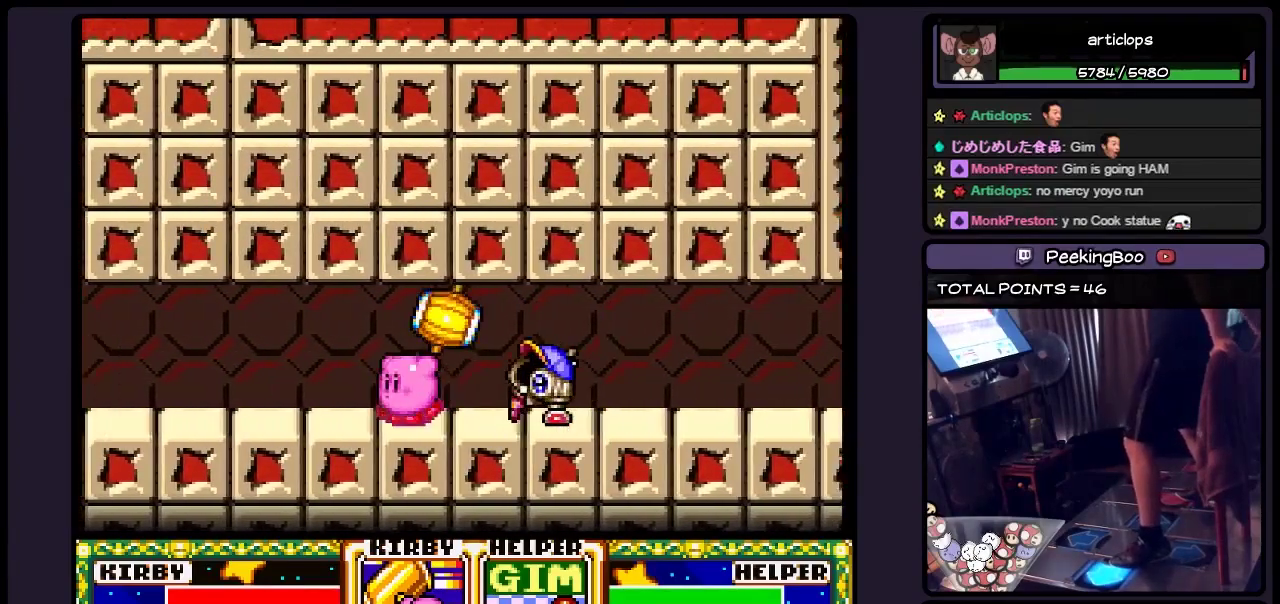
{"dt_ms": 500, "buttons": ["DPAD_LEFT"], "events": []}
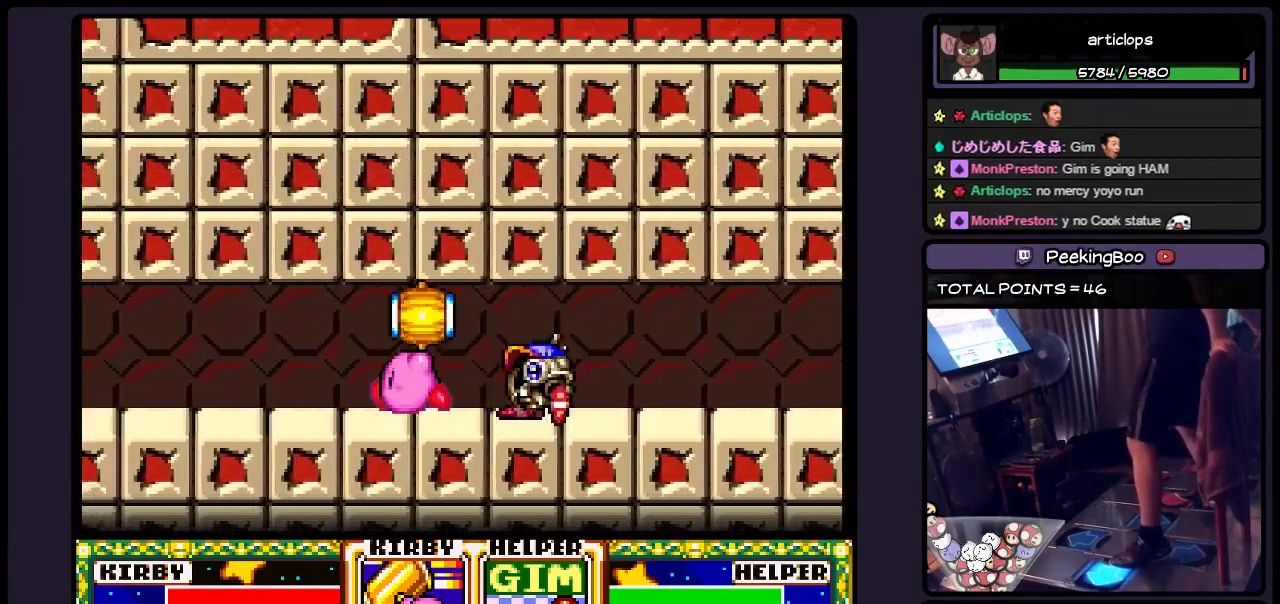
{"dt_ms": 500, "buttons": ["DPAD_LEFT"], "events": []}
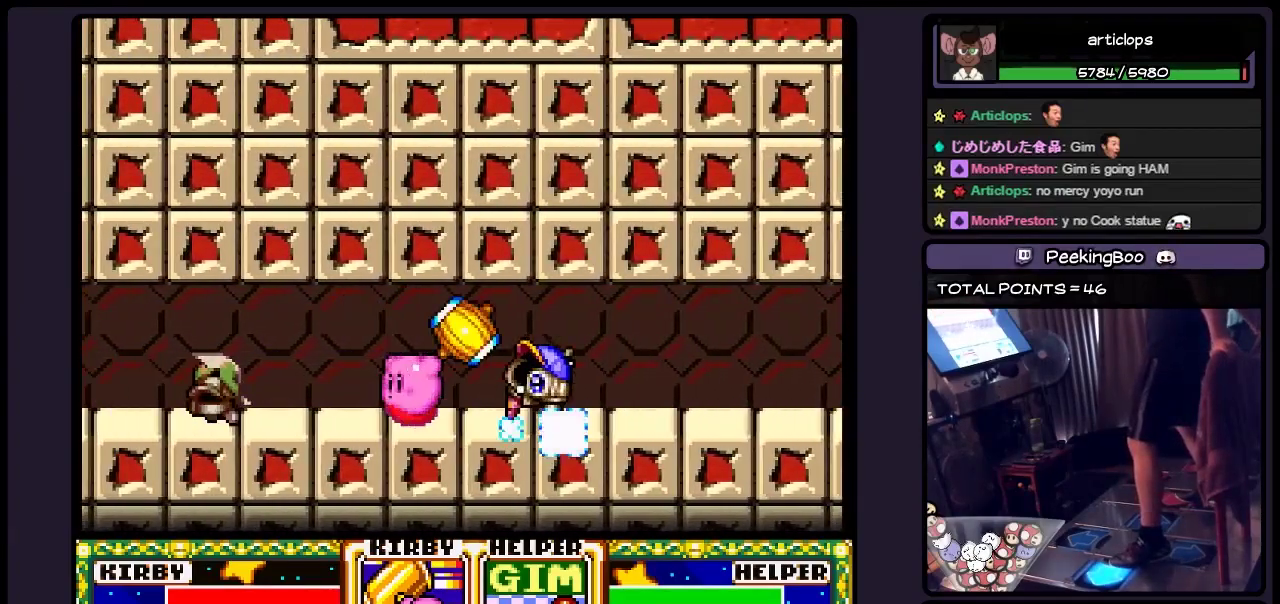
{"dt_ms": 500, "buttons": ["Y", "DPAD_LEFT"], "events": [[67, "Y", "down"]]}
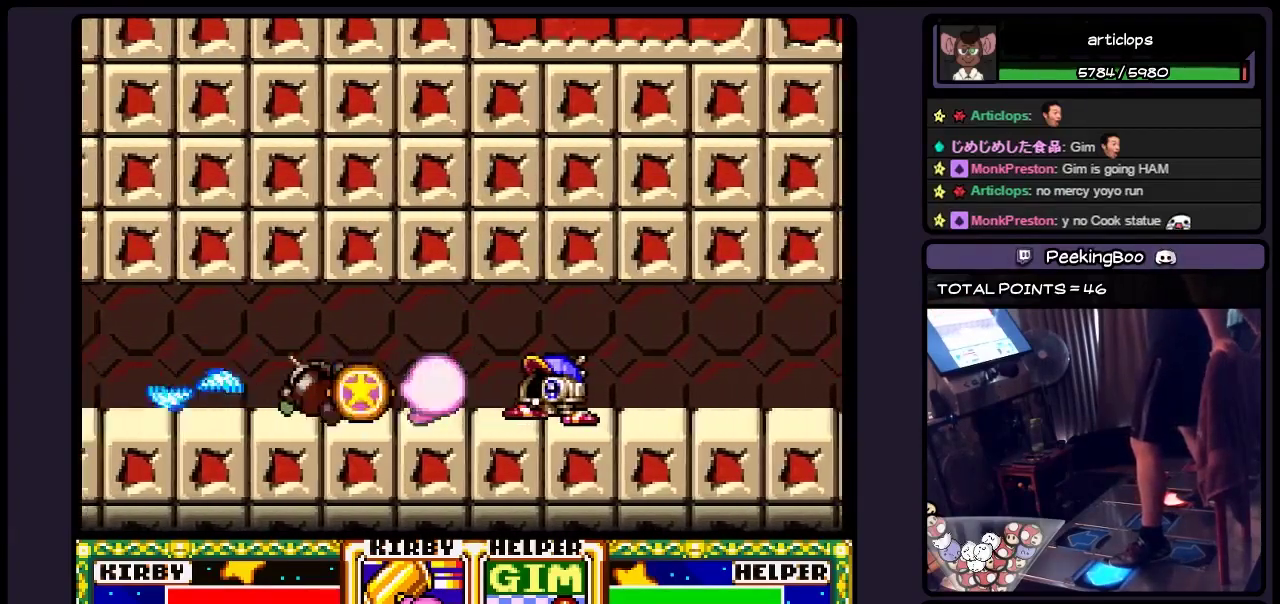
{"dt_ms": 500, "buttons": ["DPAD_LEFT"], "events": [[450, "Y", "up"]]}
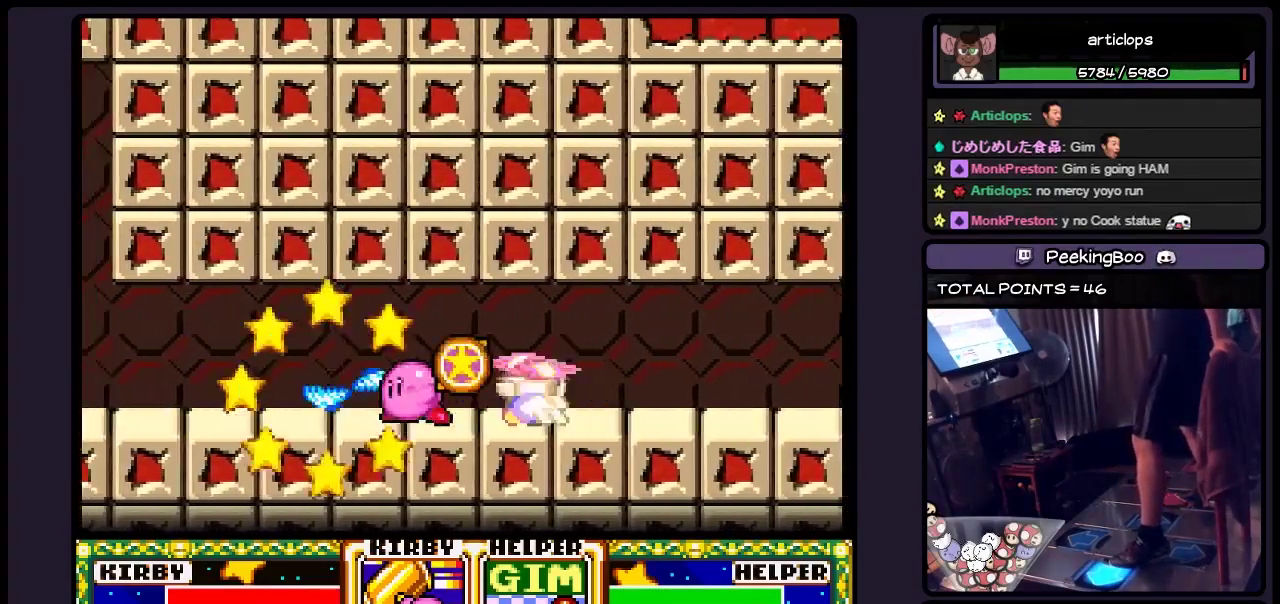
{"dt_ms": 500, "buttons": ["DPAD_LEFT"], "events": [[150, "DPAD_LEFT", "up"], [200, "Y", "down"], [317, "DPAD_LEFT", "down"], [450, "Y", "up"]]}
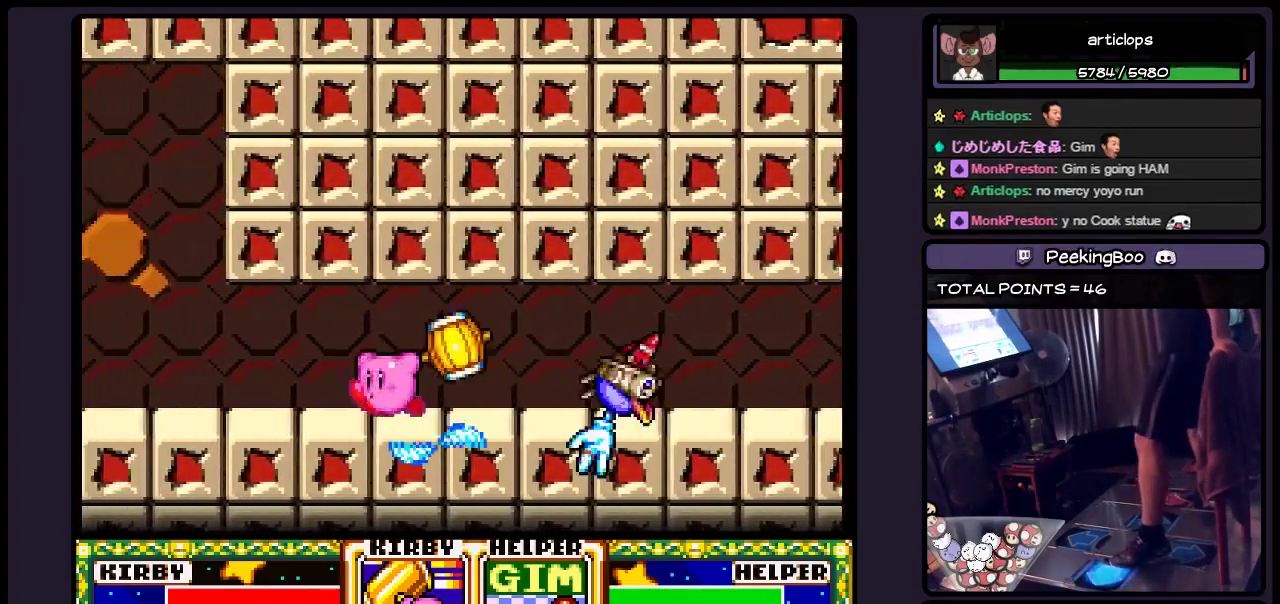
{"dt_ms": 500, "buttons": ["DPAD_LEFT"], "events": [[67, "DPAD_LEFT", "up"], [233, "DPAD_LEFT", "down"]]}
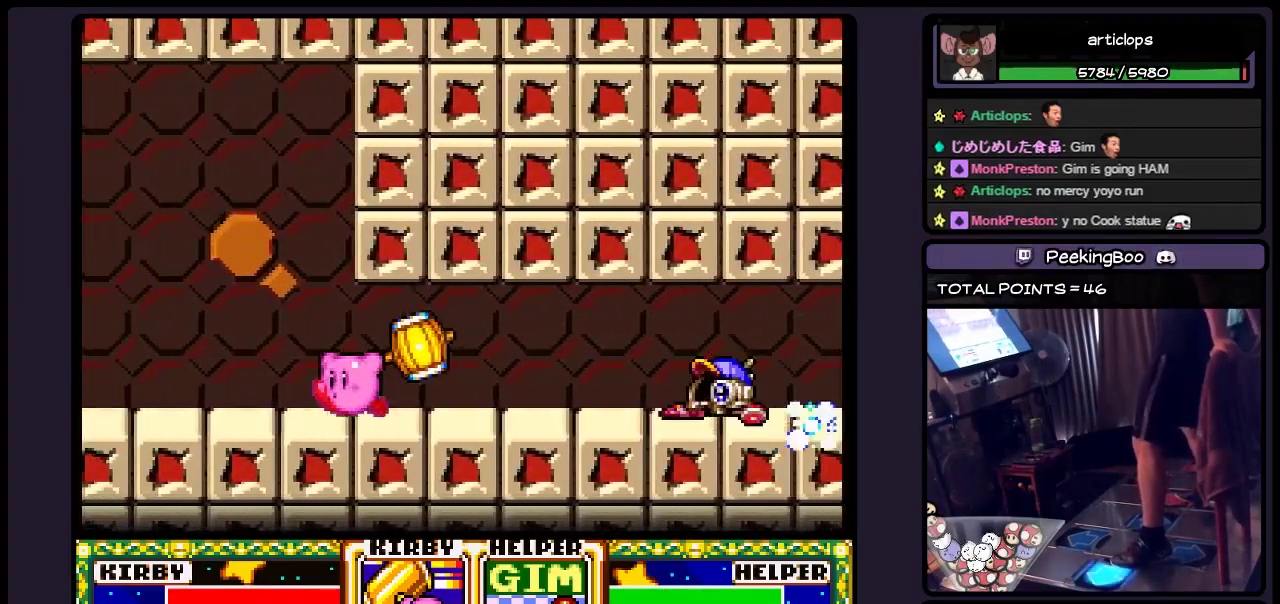
{"dt_ms": 500, "buttons": ["DPAD_LEFT"], "events": []}
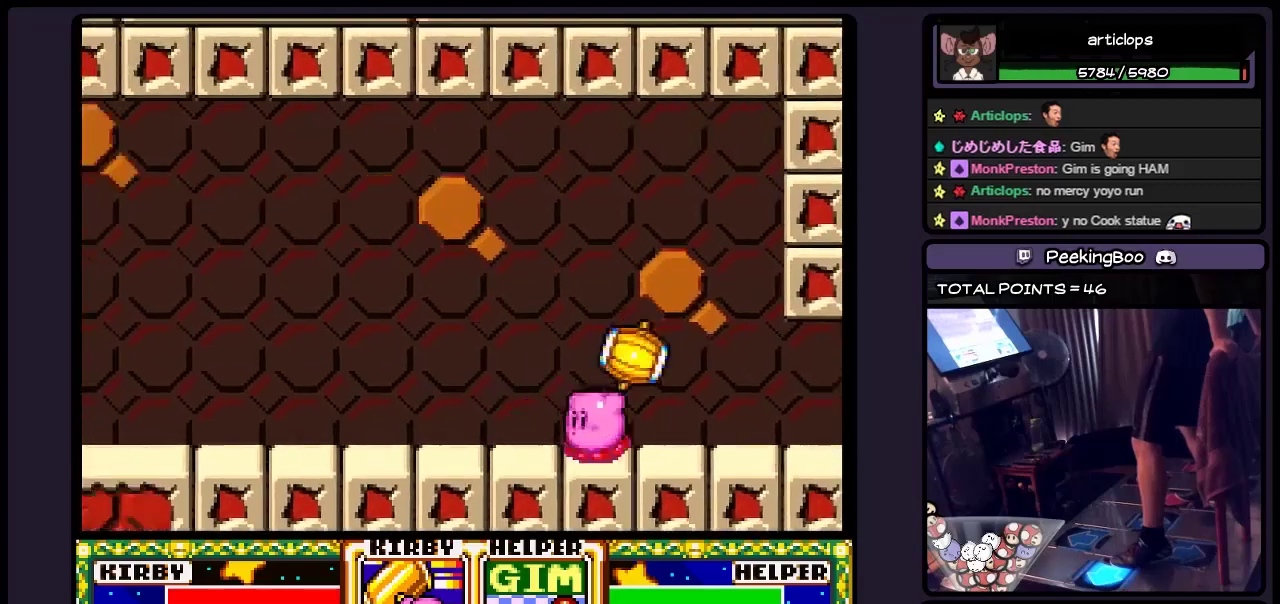
{"dt_ms": 500, "buttons": ["DPAD_LEFT"], "events": []}
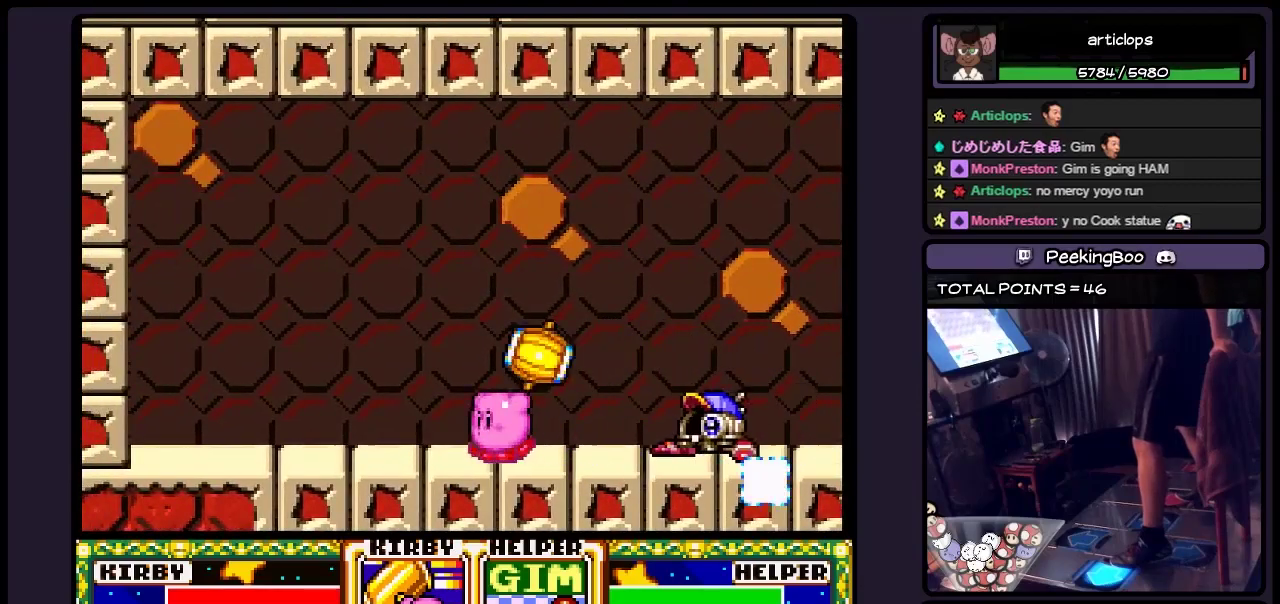
{"dt_ms": 500, "buttons": [], "events": [[450, "DPAD_LEFT", "up"]]}
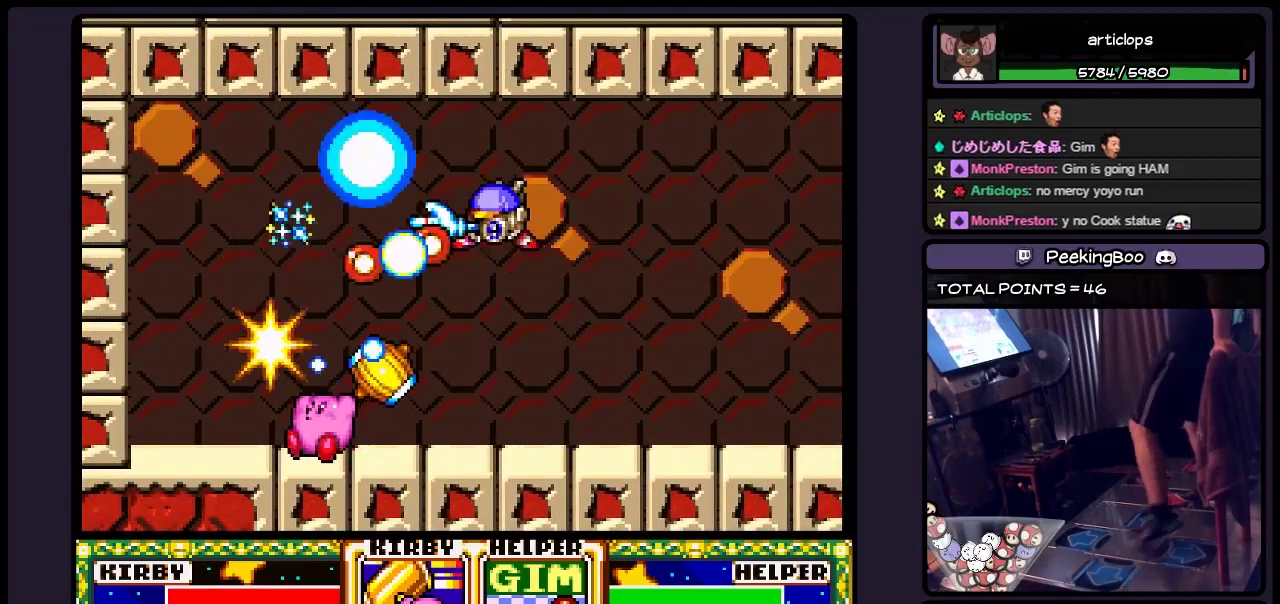
{"dt_ms": 500, "buttons": ["DPAD_RIGHT"], "events": [[150, "DPAD_RIGHT", "down"]]}
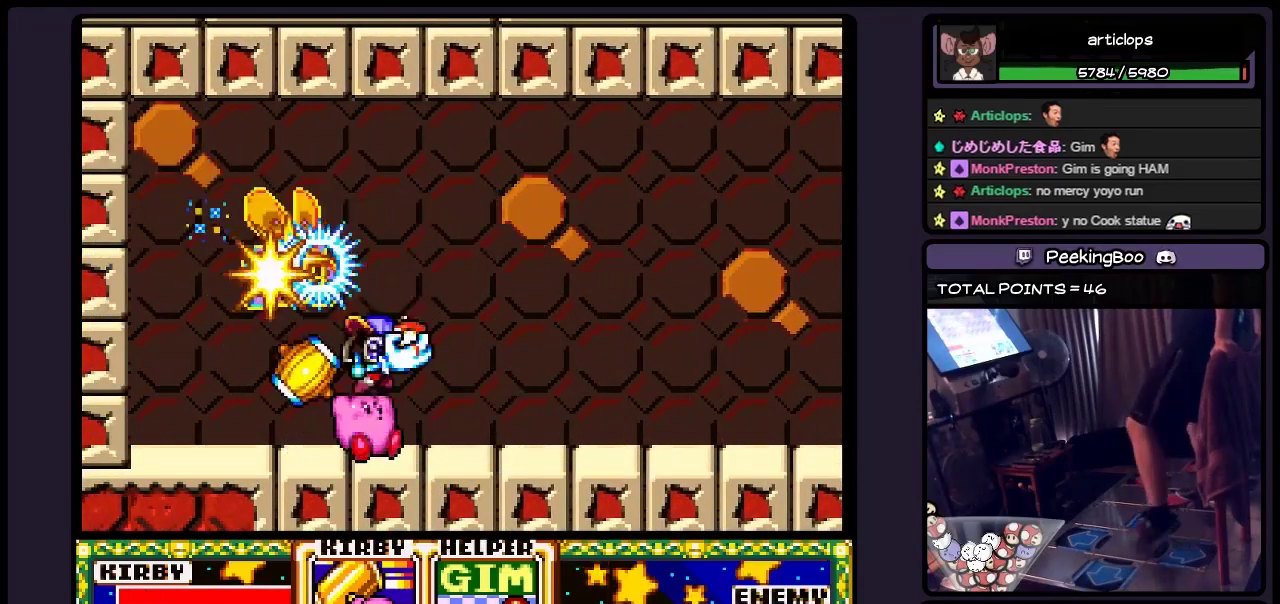
{"dt_ms": 500, "buttons": [], "events": [[33, "DPAD_RIGHT", "up"], [150, "DPAD_LEFT", "down"], [367, "DPAD_LEFT", "up"]]}
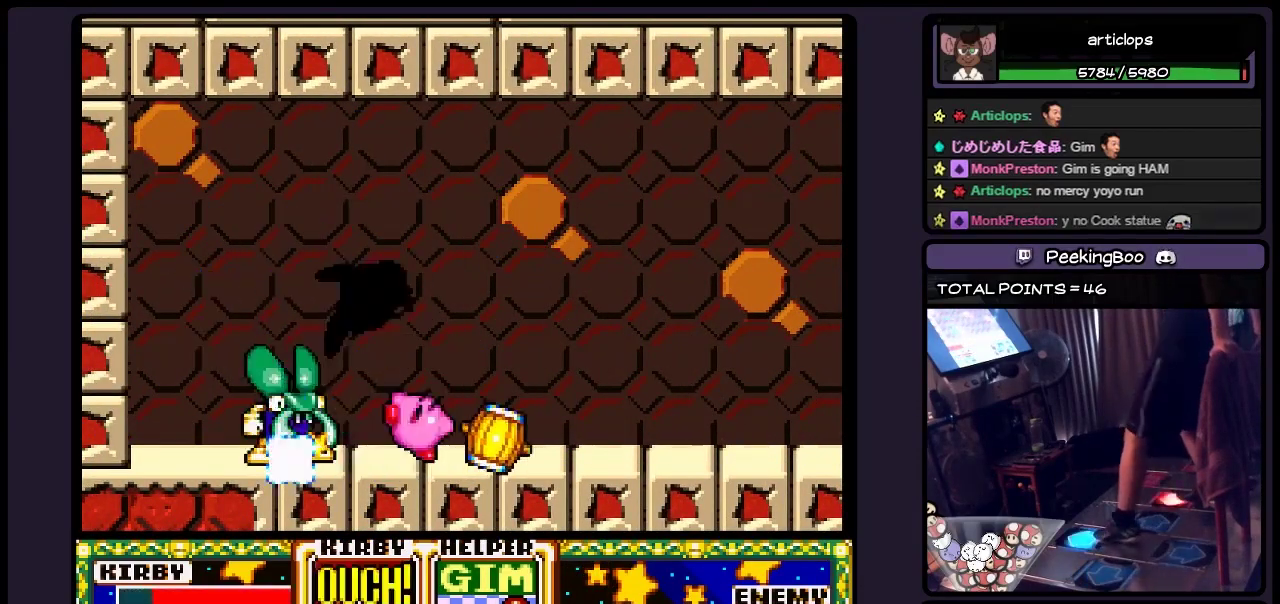
{"dt_ms": 1000, "buttons": [], "events": [[67, "DPAD_UP", "down"], [150, "Y", "down"], [317, "Y", "up"], [567, "DPAD_UP", "up"], [700, "DPAD_LEFT", "down"], [900, "DPAD_LEFT", "up"]]}
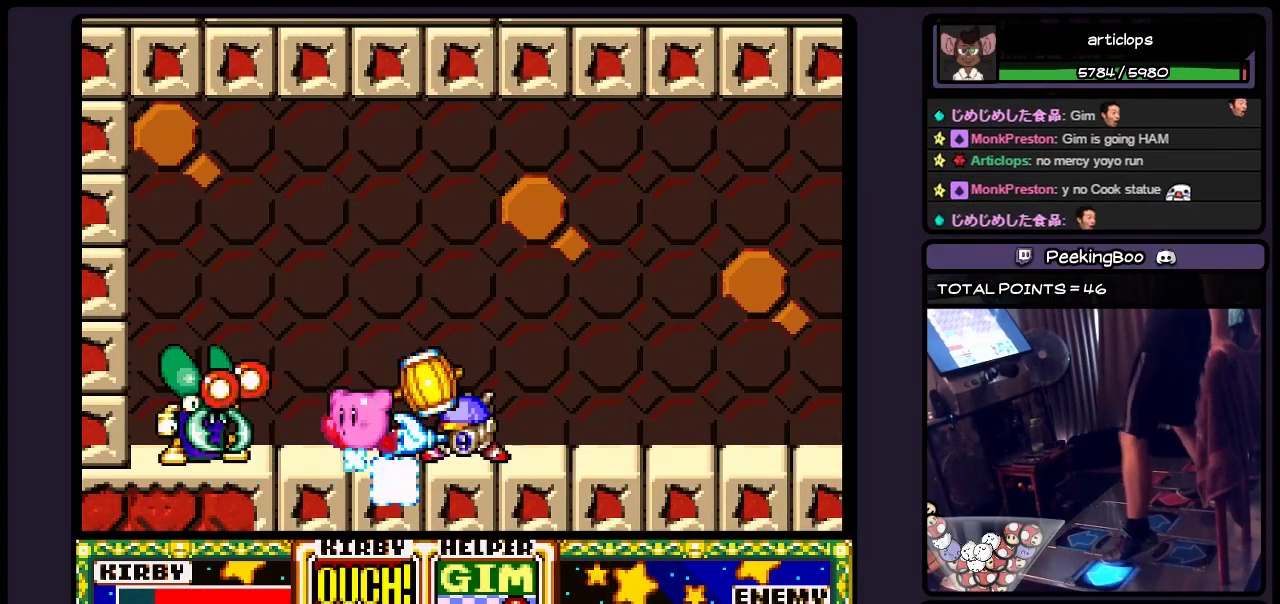
{"dt_ms": 500, "buttons": ["Y", "DPAD_UP"], "events": [[67, "DPAD_LEFT", "down"], [233, "DPAD_LEFT", "up"], [283, "DPAD_UP", "down"], [483, "Y", "down"]]}
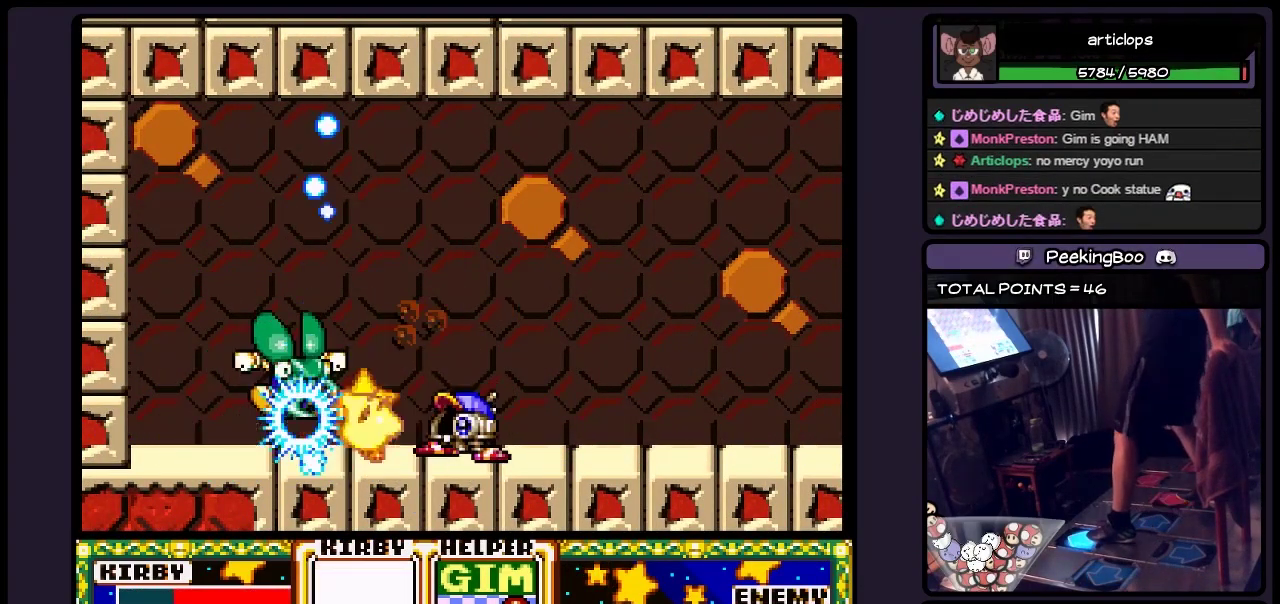
{"dt_ms": 500, "buttons": [], "events": [[233, "Y", "up"], [450, "DPAD_UP", "up"]]}
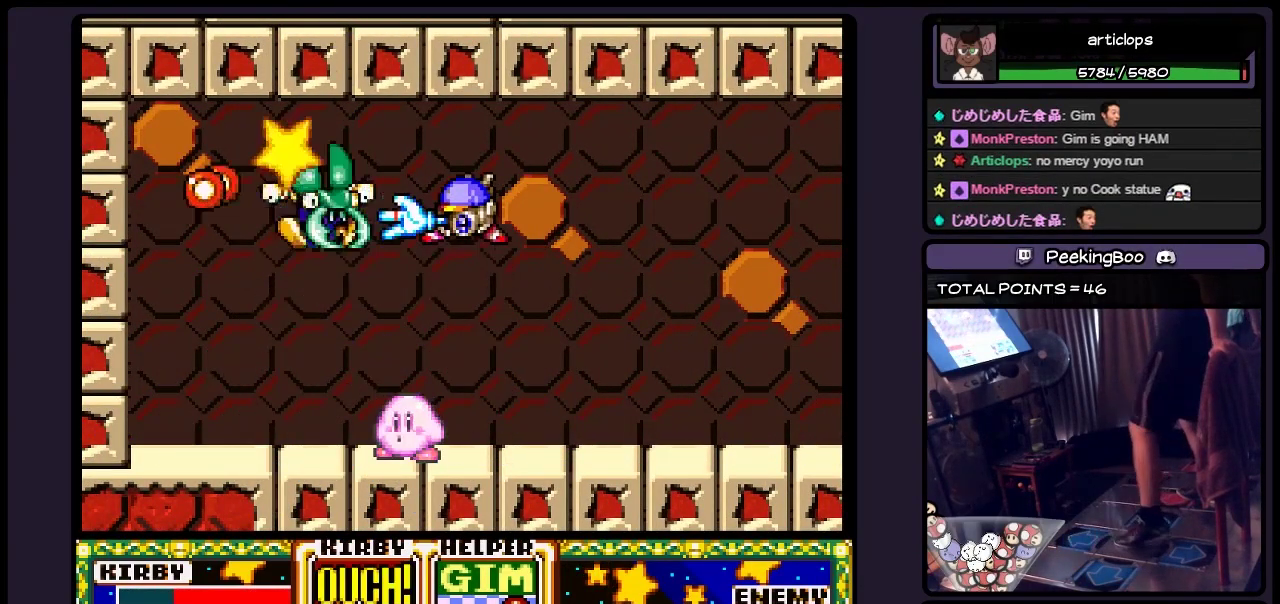
{"dt_ms": 500, "buttons": ["DPAD_UP"], "events": [[283, "DPAD_UP", "down"]]}